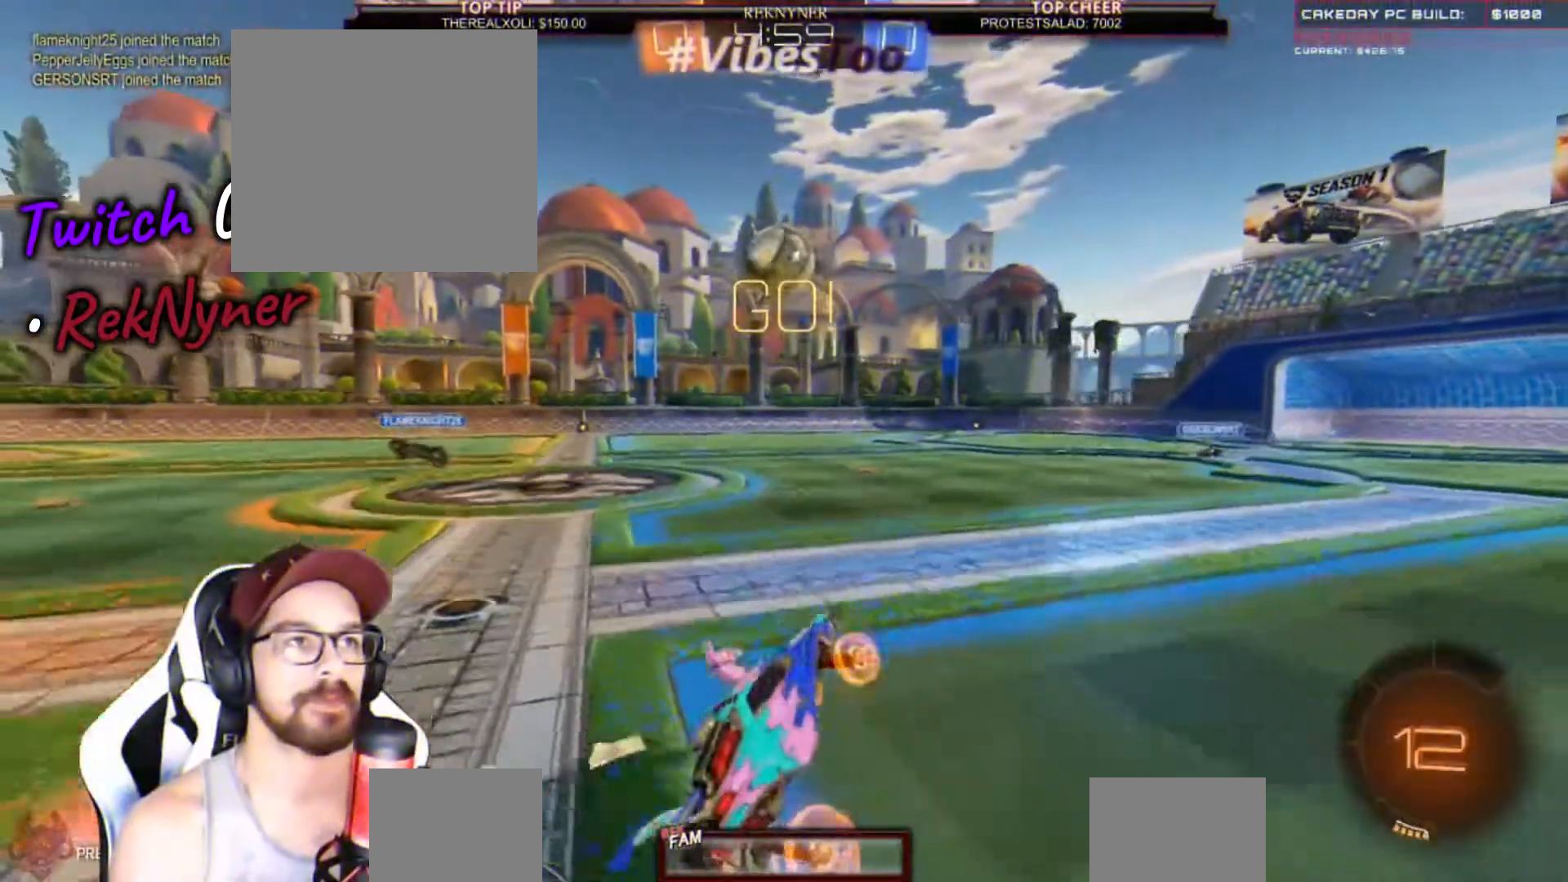
Gameplay with a controller (Xbox layout); each line is a JSON object with the inputs held at the frame after it (dt_ms = milliseconds from this image to that frame). "events" lists button and stick changes between this image and that frame as [ms after this image, input, new state], when the widget could be followed in between. Not read: L1 L2 L3 R1 R3.
{"dt_ms": 500, "buttons": ["R2"], "left_stick": "center", "right_stick": "center", "events": []}
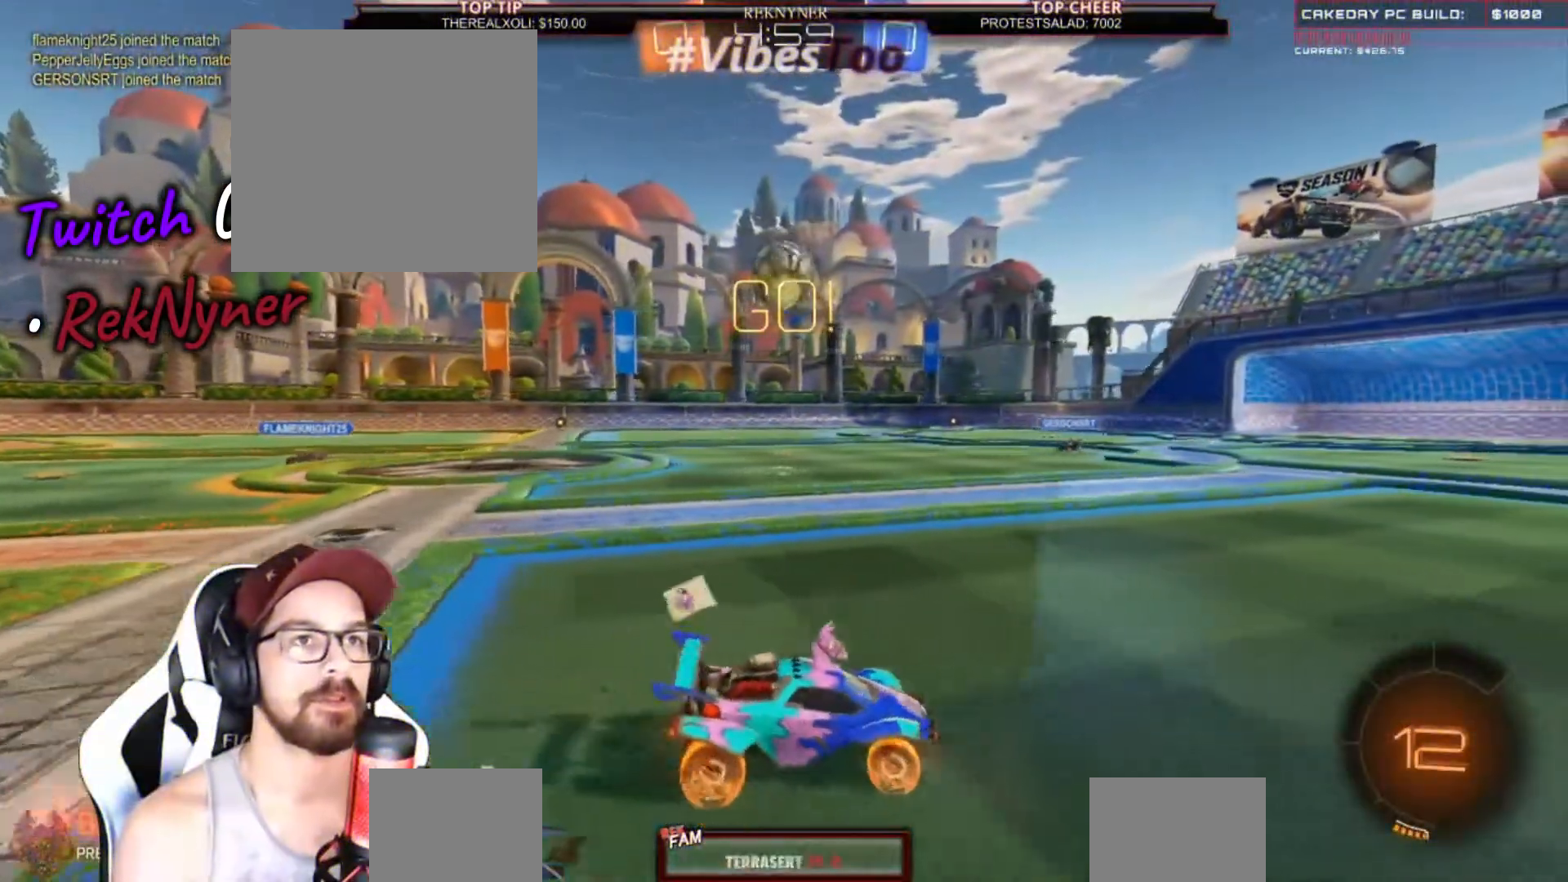
{"dt_ms": 500, "buttons": ["R2"], "left_stick": "center", "right_stick": "center", "events": [[300, "Y", "down"], [433, "Y", "up"]]}
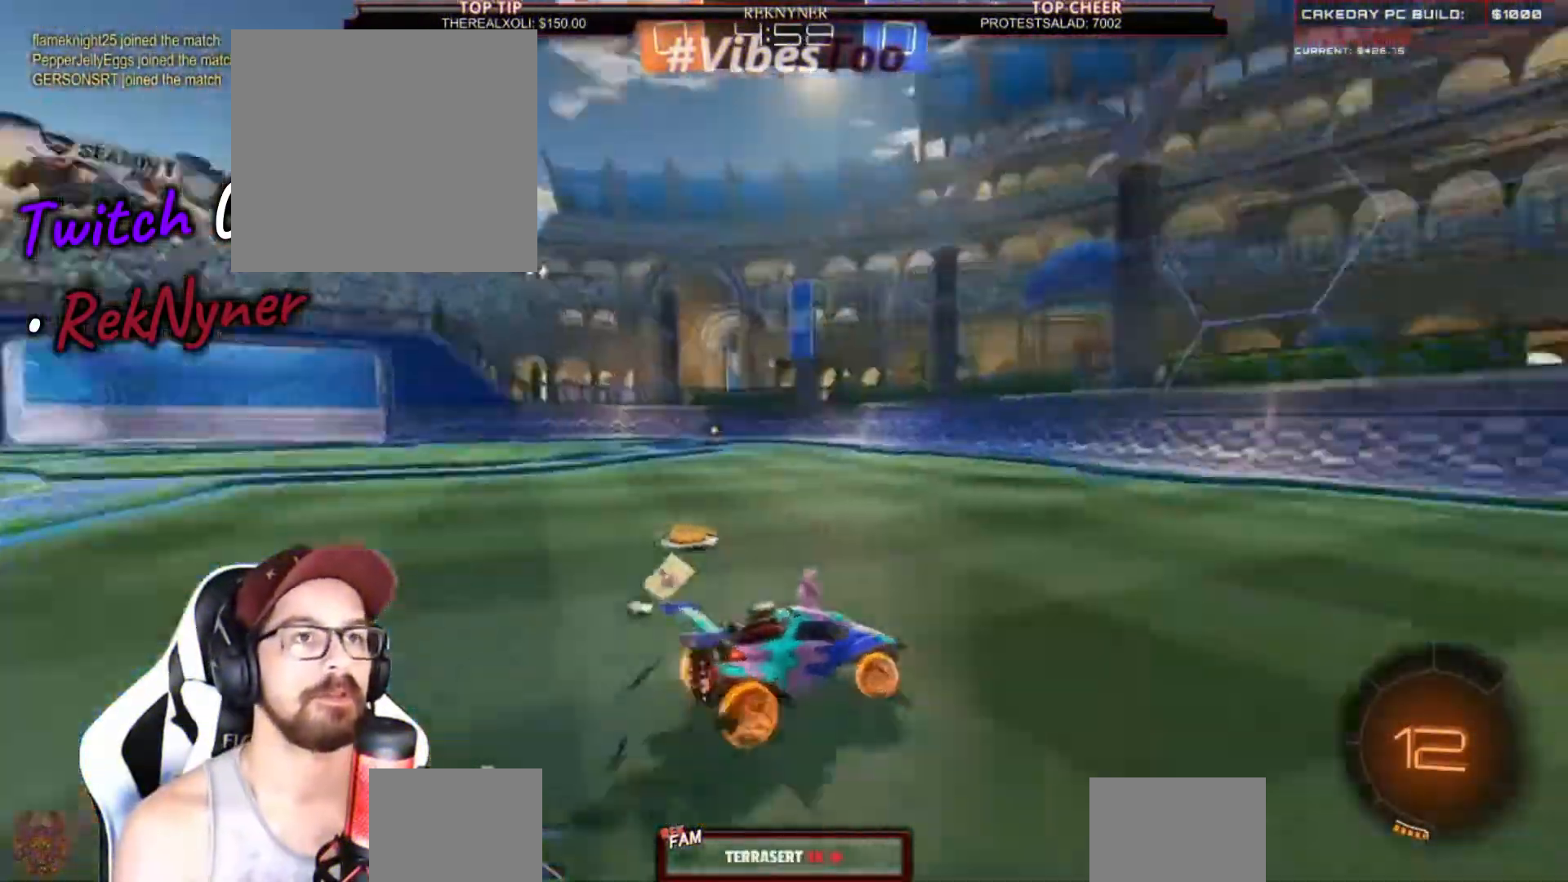
{"dt_ms": 500, "buttons": ["R2"], "left_stick": "center", "right_stick": "center", "events": []}
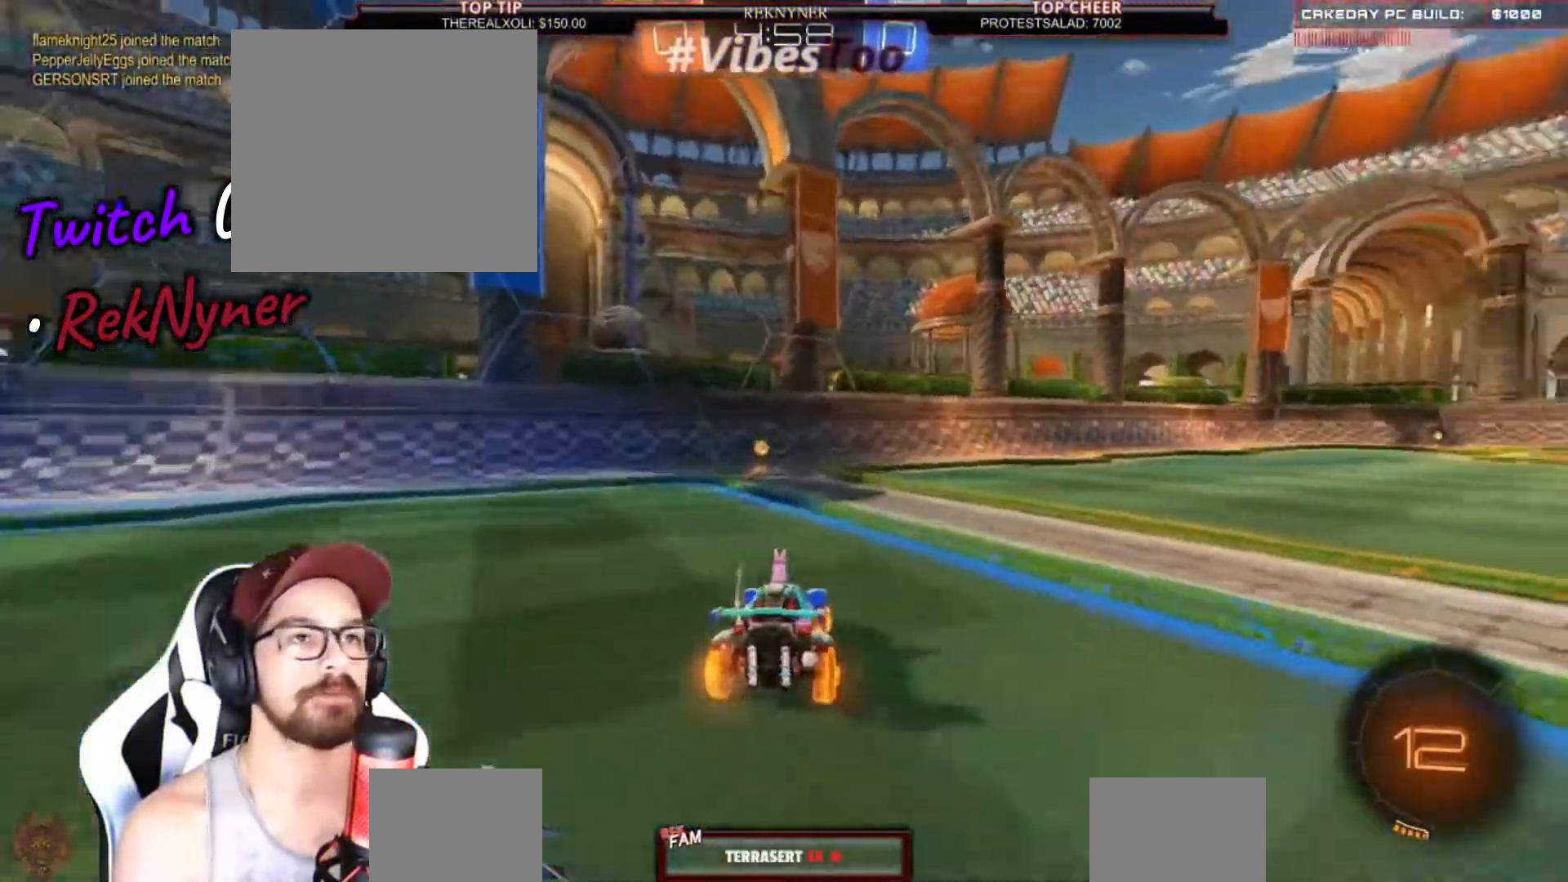
{"dt_ms": 500, "buttons": ["Y", "R2"], "left_stick": "center", "right_stick": "center", "events": [[417, "Y", "down"]]}
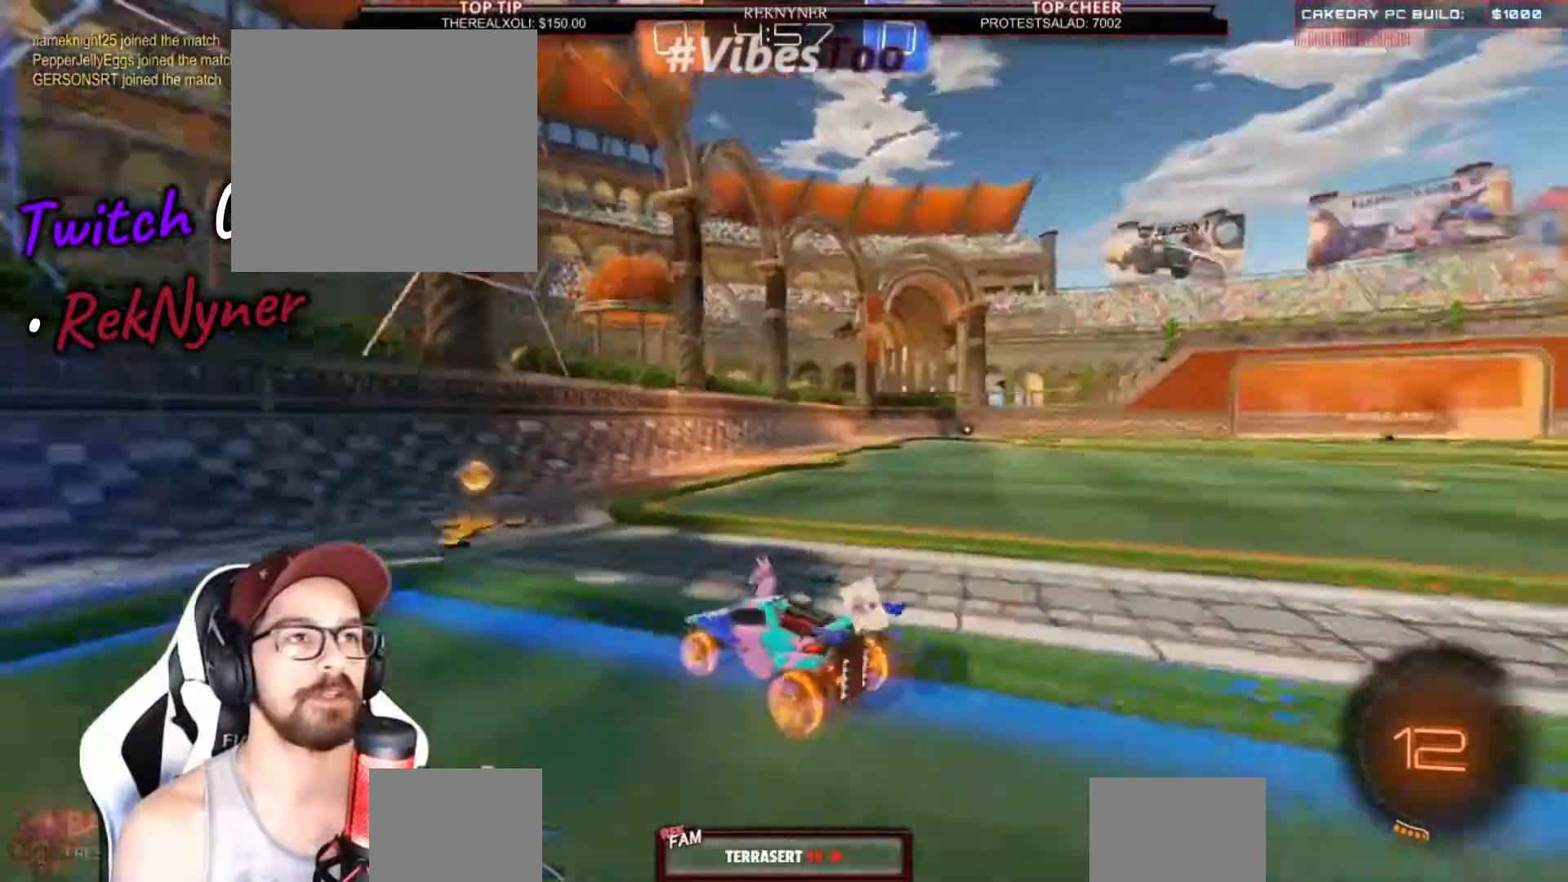
{"dt_ms": 1000, "buttons": ["R2"], "left_stick": "center", "right_stick": "center"}
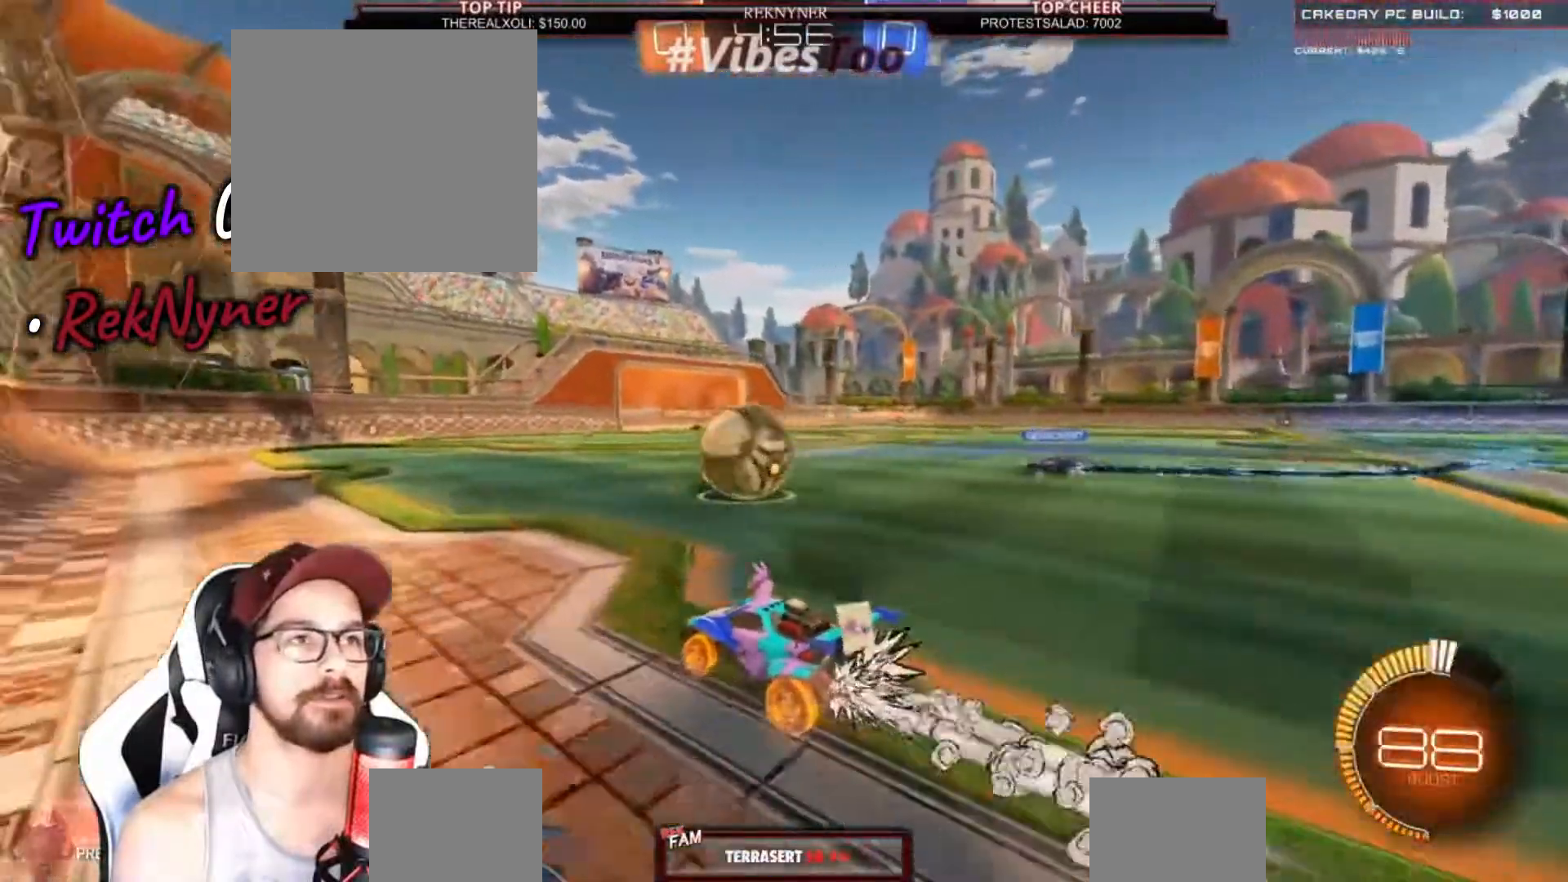
{"dt_ms": 500, "buttons": ["R2"], "left_stick": "center", "right_stick": "center", "events": []}
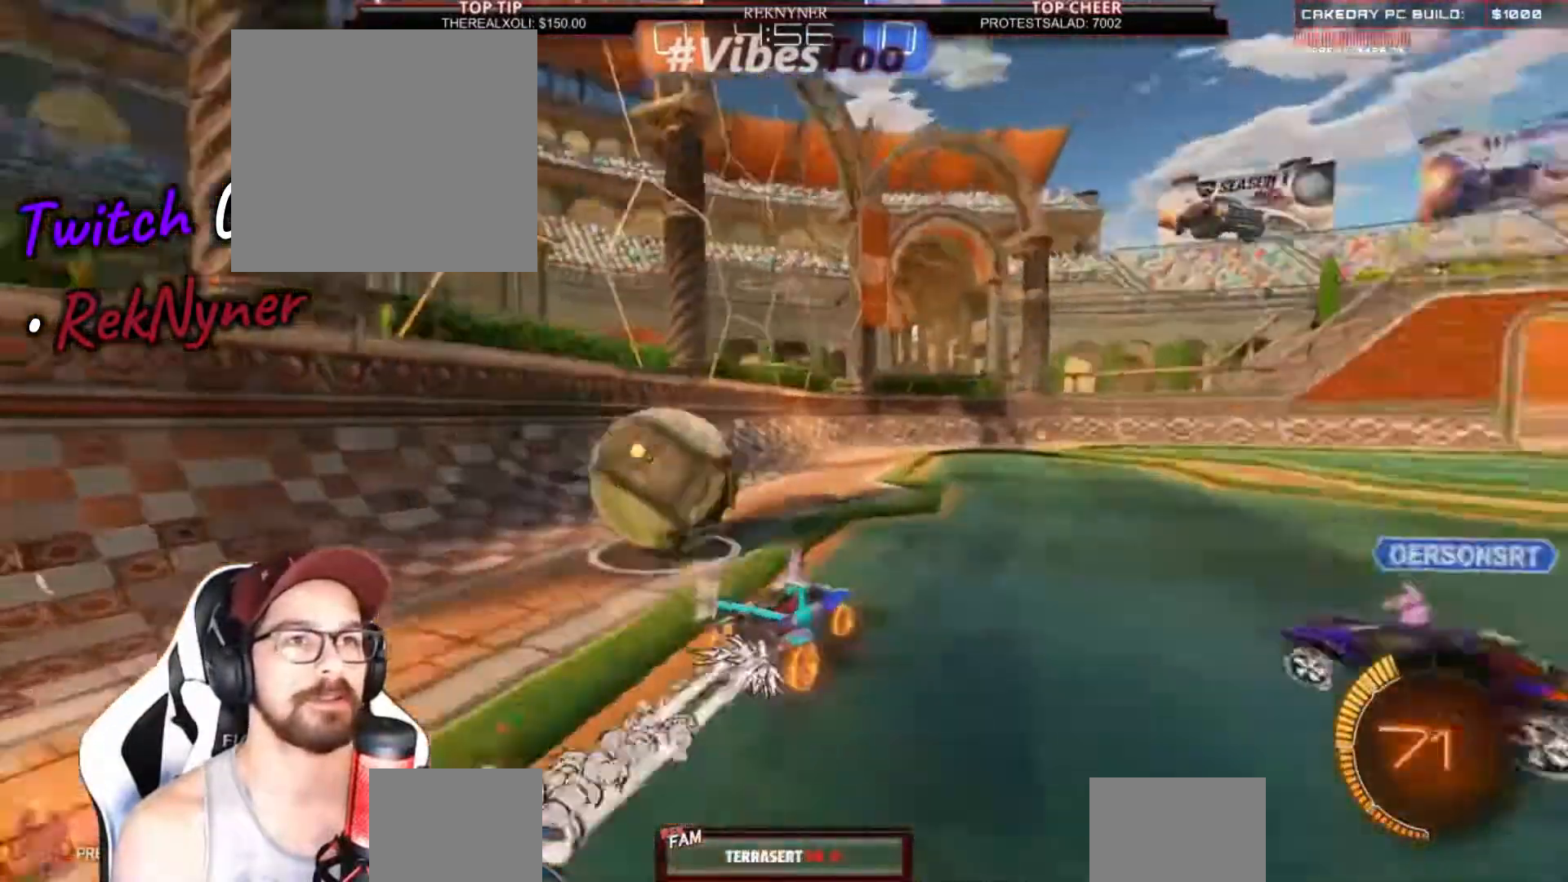
{"dt_ms": 1000, "buttons": [], "left_stick": "center", "right_stick": "center"}
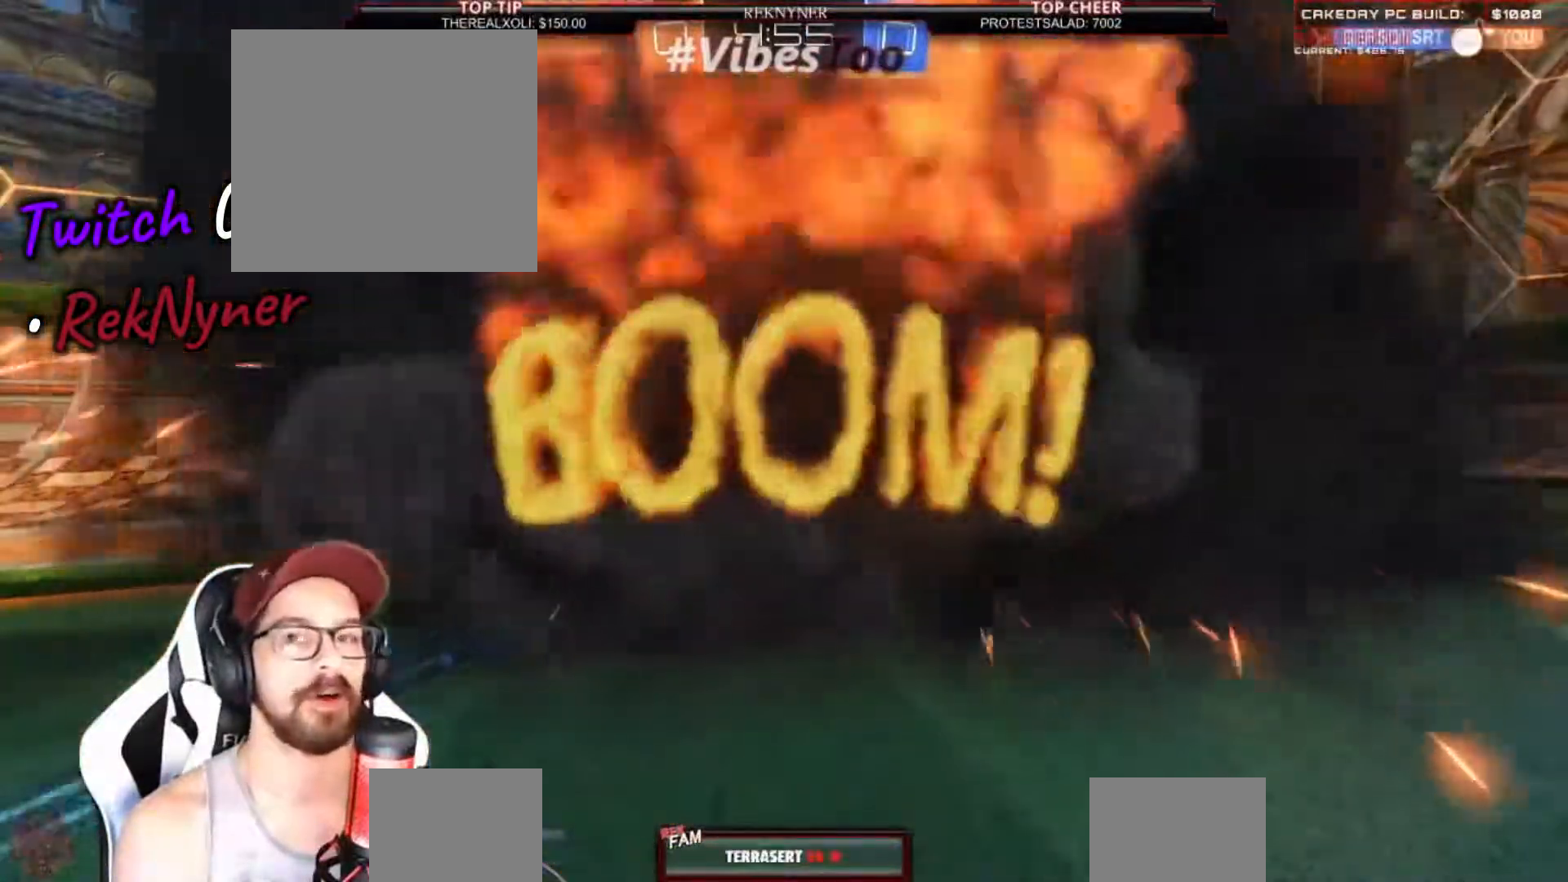
{"dt_ms": 500, "buttons": ["R2"], "left_stick": "center", "right_stick": "center", "events": [[50, "R2", "down"], [217, "R2", "up"], [417, "R2", "down"]]}
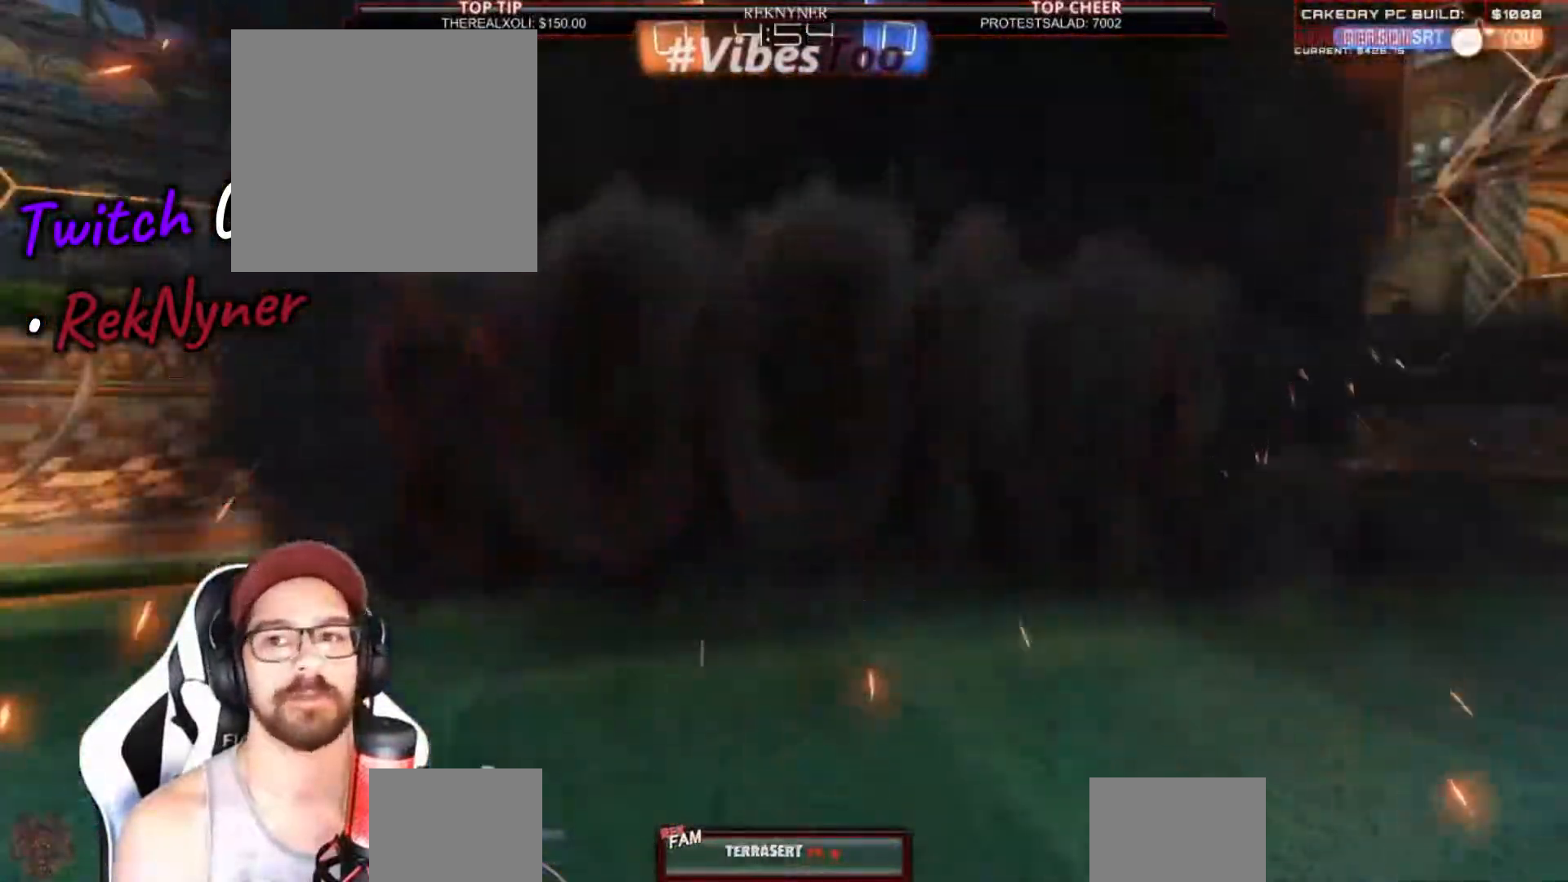
{"dt_ms": 500, "buttons": ["R2"], "left_stick": "center", "right_stick": "center", "events": [[33, "R2", "up"], [183, "R2", "down"], [333, "R2", "up"], [500, "R2", "down"]]}
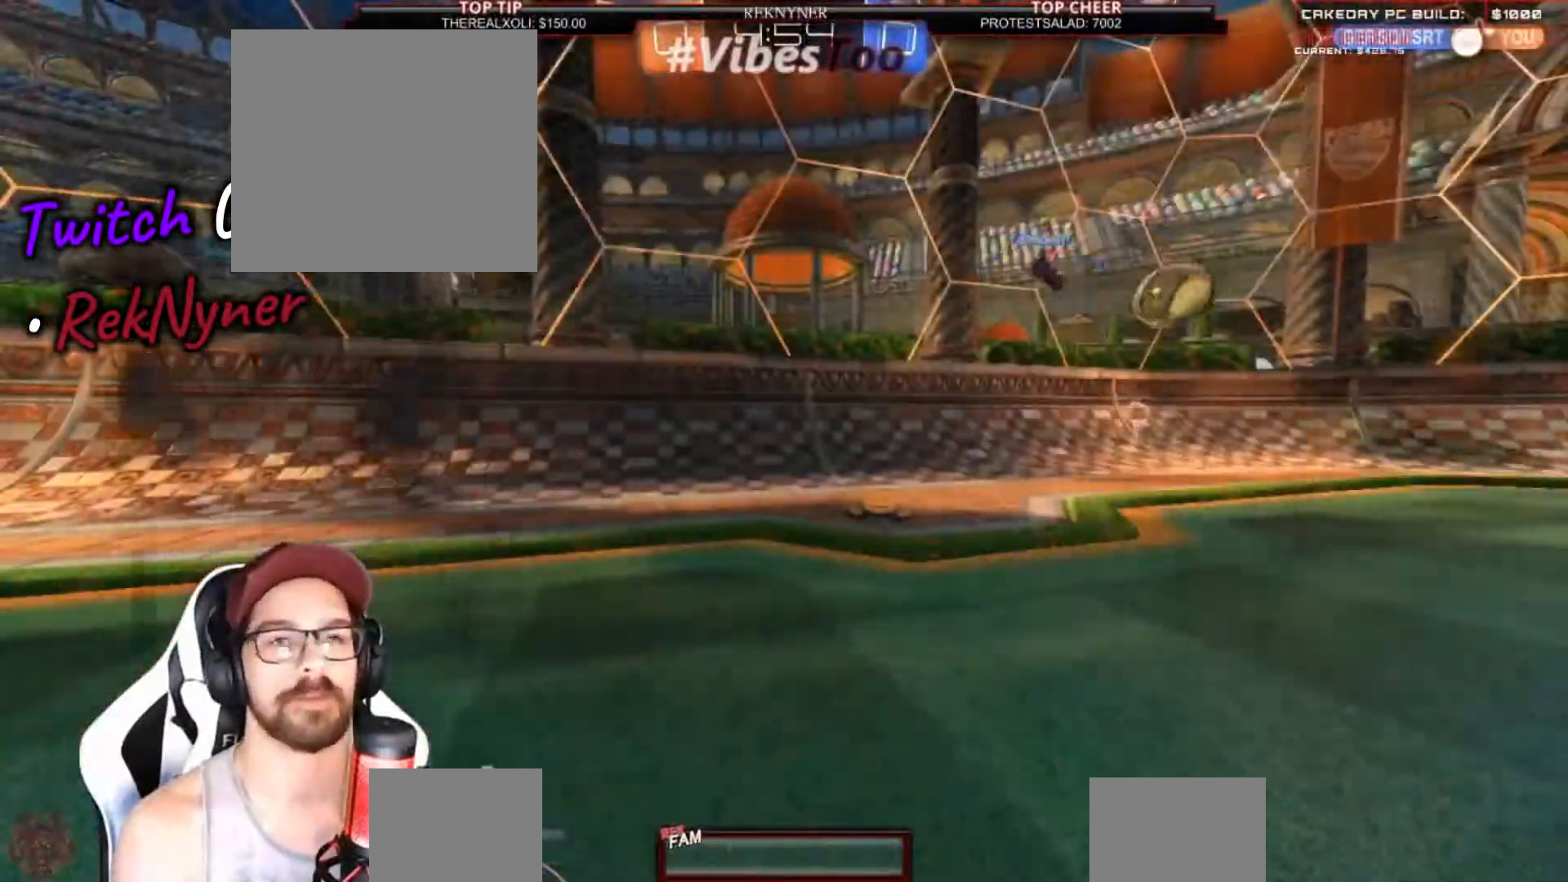
{"dt_ms": 500, "buttons": [], "left_stick": "center", "right_stick": "center", "events": [[117, "R2", "up"], [267, "R2", "down"], [383, "R2", "up"]]}
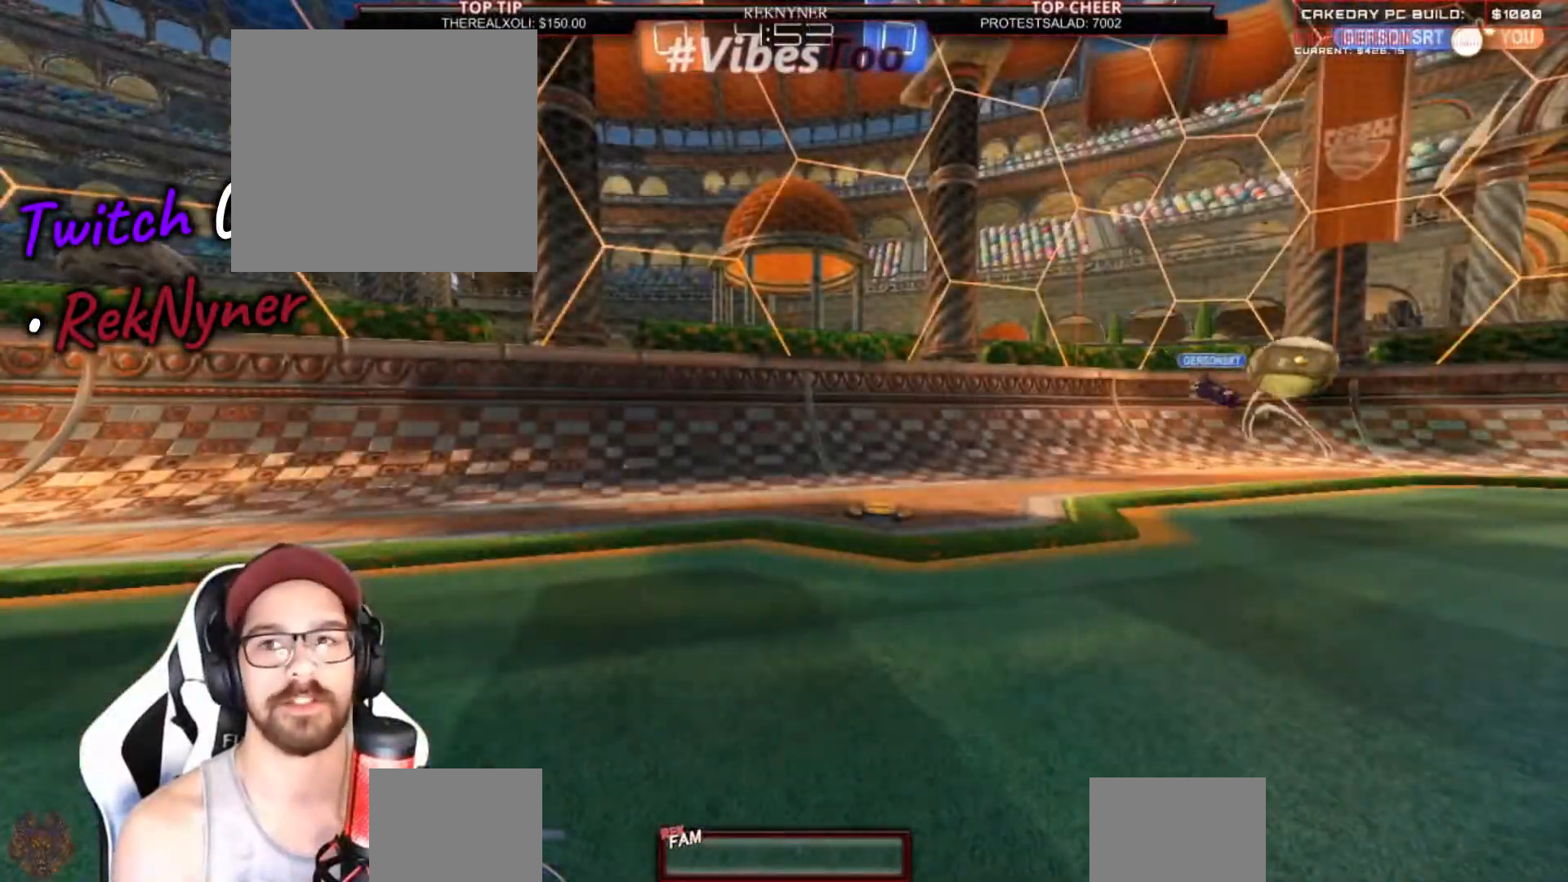
{"dt_ms": 500, "buttons": [], "left_stick": "center", "right_stick": "center", "events": [[300, "R2", "down"], [467, "R2", "up"]]}